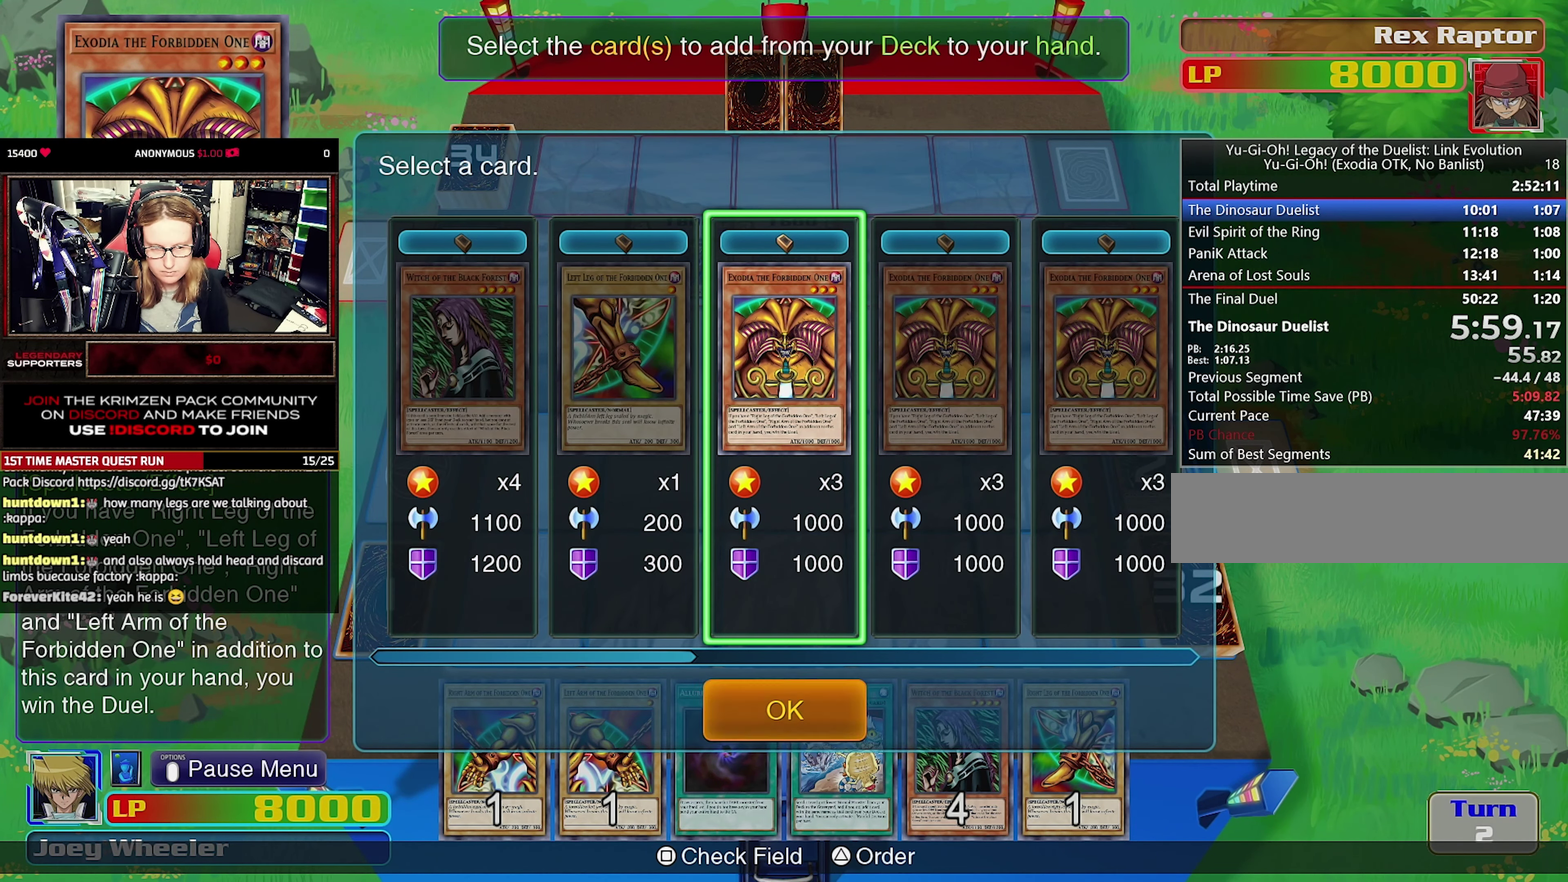
Gameplay with a controller (PlayStation layout); each line is a JSON object with the inputs held at the frame after it. "events" lists button and stick changes between this image and that frame as [ms after this image, input, new state], when the widget could be followed in between. Not read: CROSS DPAD_DOWN DPAD_UP L3 R3.
{"buttons": [], "events": []}
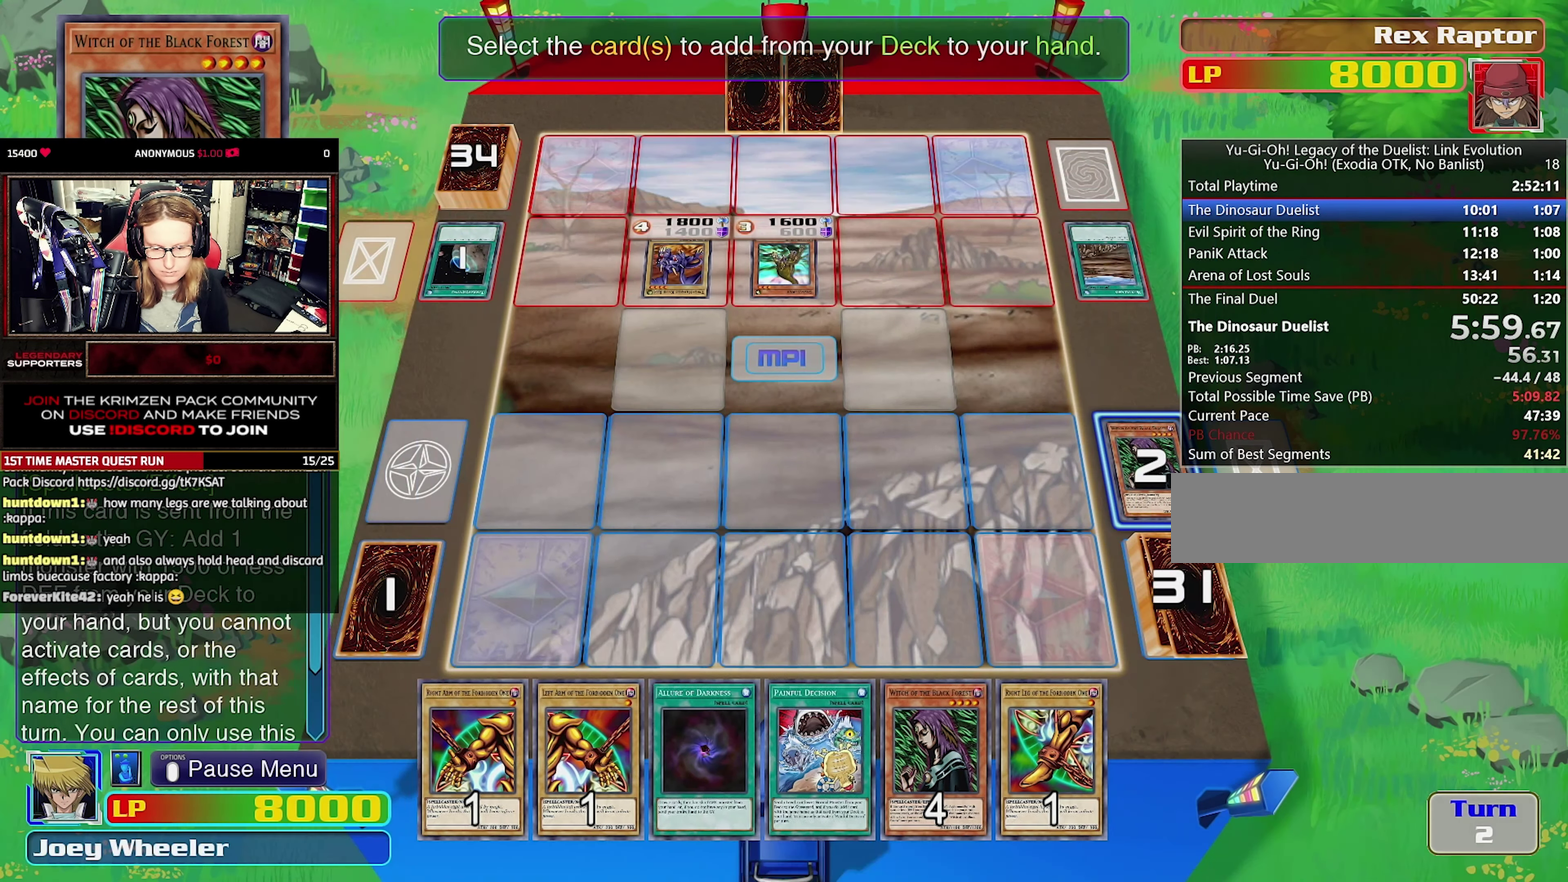
{"buttons": [], "events": []}
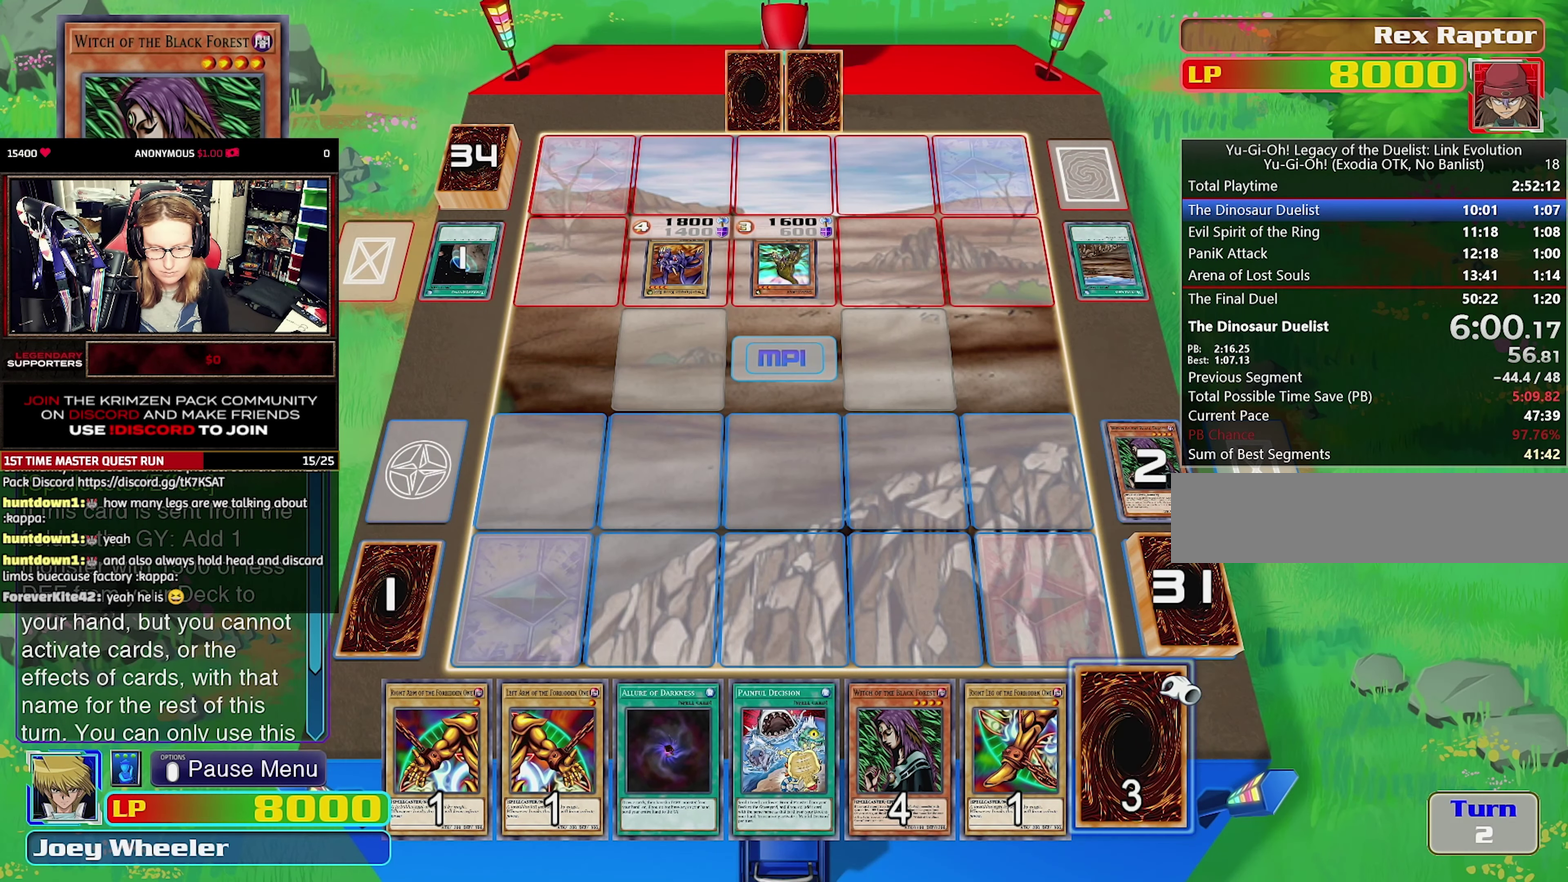
{"buttons": ["DPAD_LEFT"], "events": [[150, "DPAD_LEFT", "down"], [217, "DPAD_LEFT", "up"], [300, "DPAD_LEFT", "down"], [383, "DPAD_LEFT", "up"], [450, "DPAD_LEFT", "down"]]}
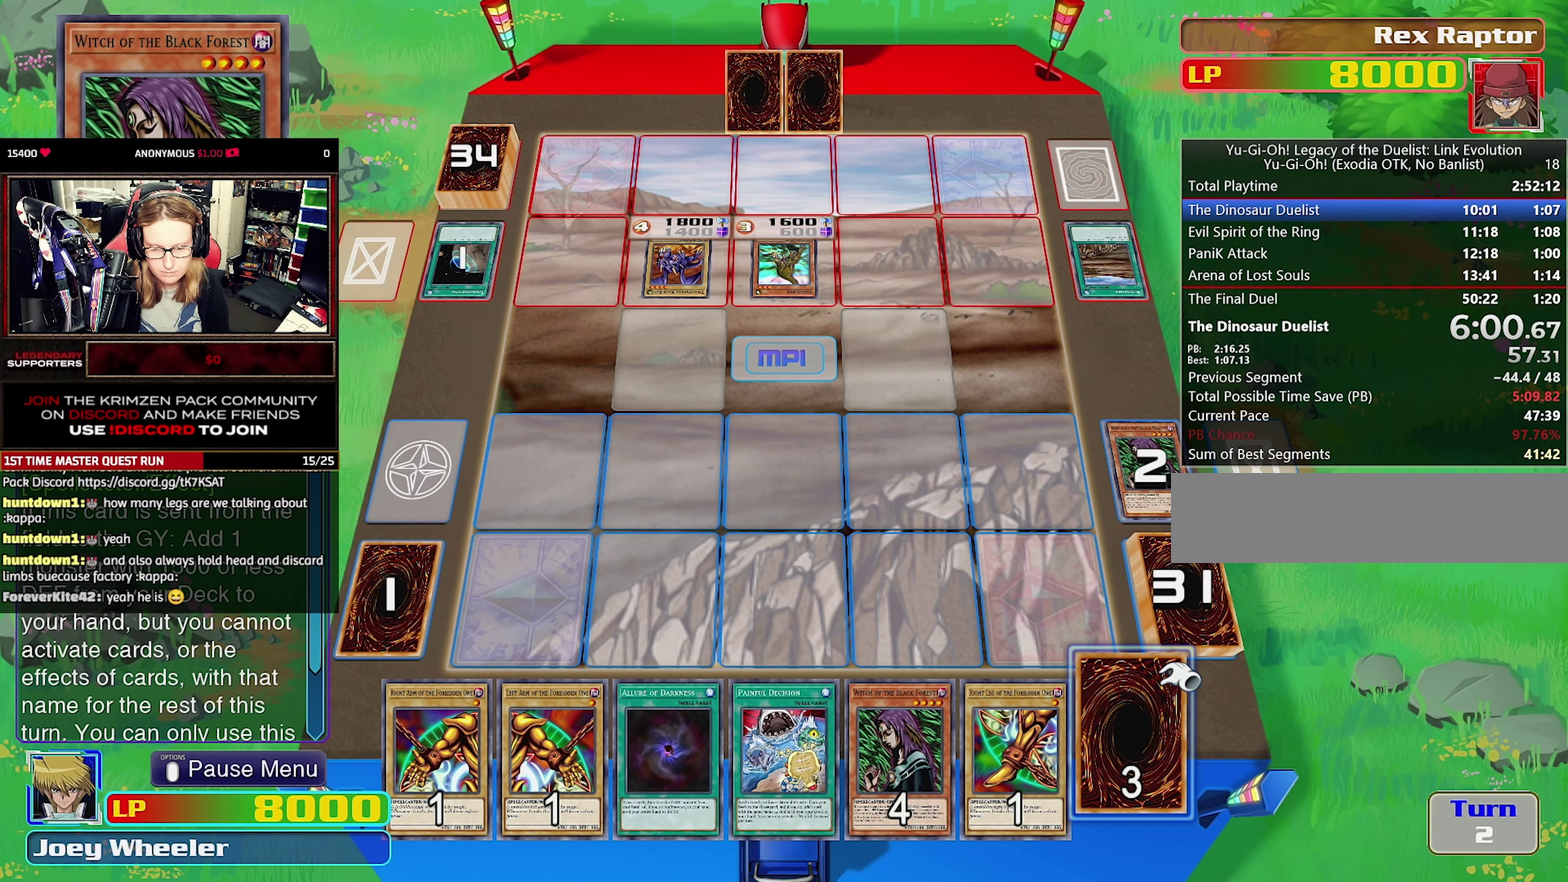
{"buttons": [], "events": [[50, "DPAD_LEFT", "up"]]}
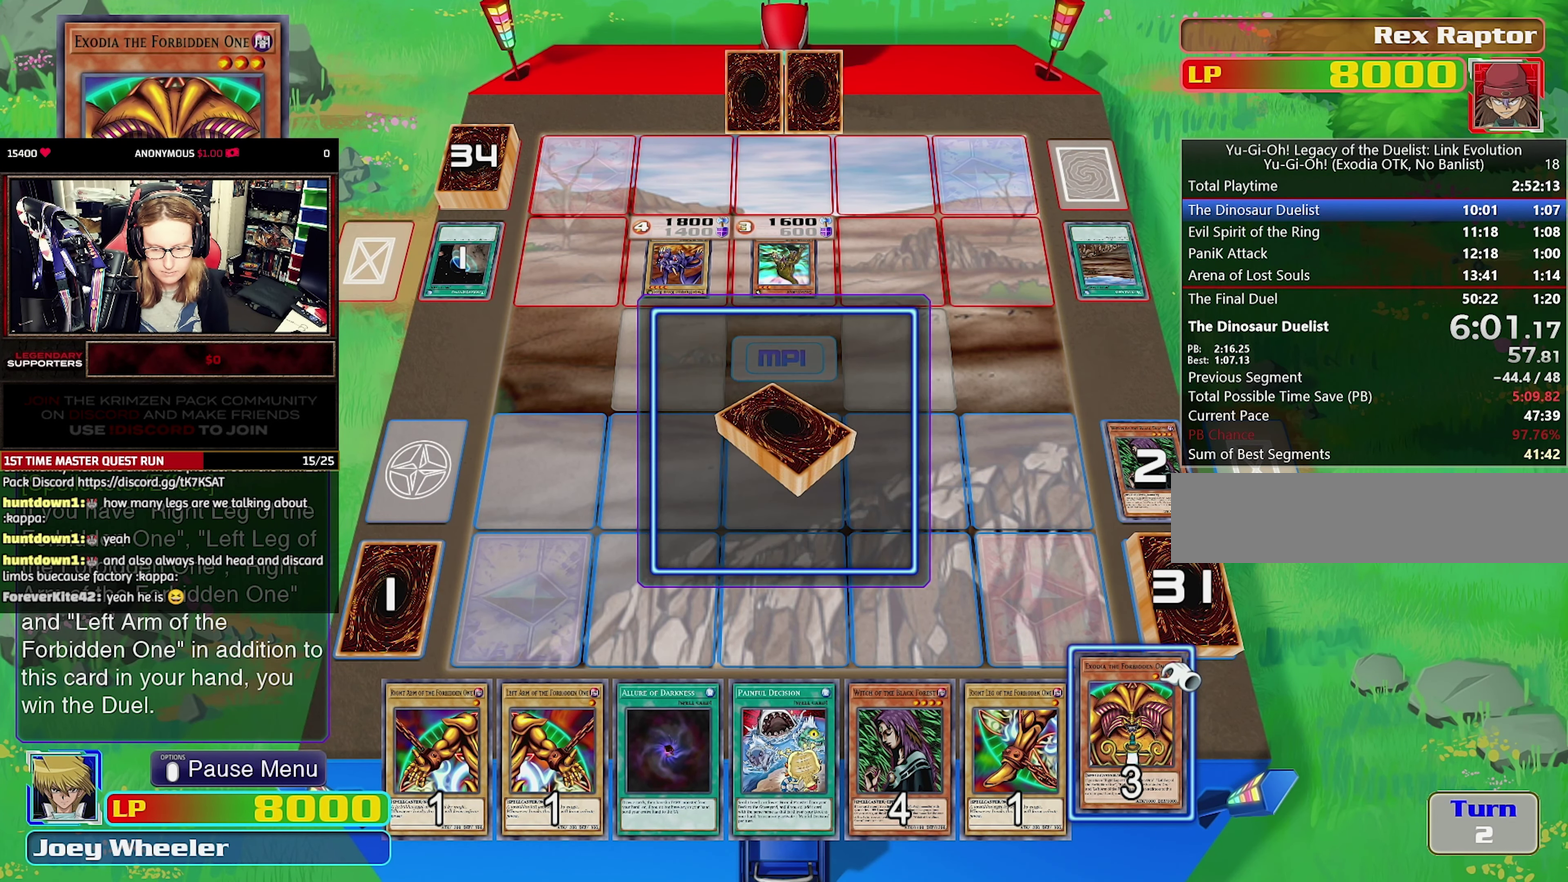
{"buttons": [], "events": [[200, "DPAD_LEFT", "down"], [283, "DPAD_LEFT", "up"], [350, "DPAD_LEFT", "down"], [450, "DPAD_LEFT", "up"]]}
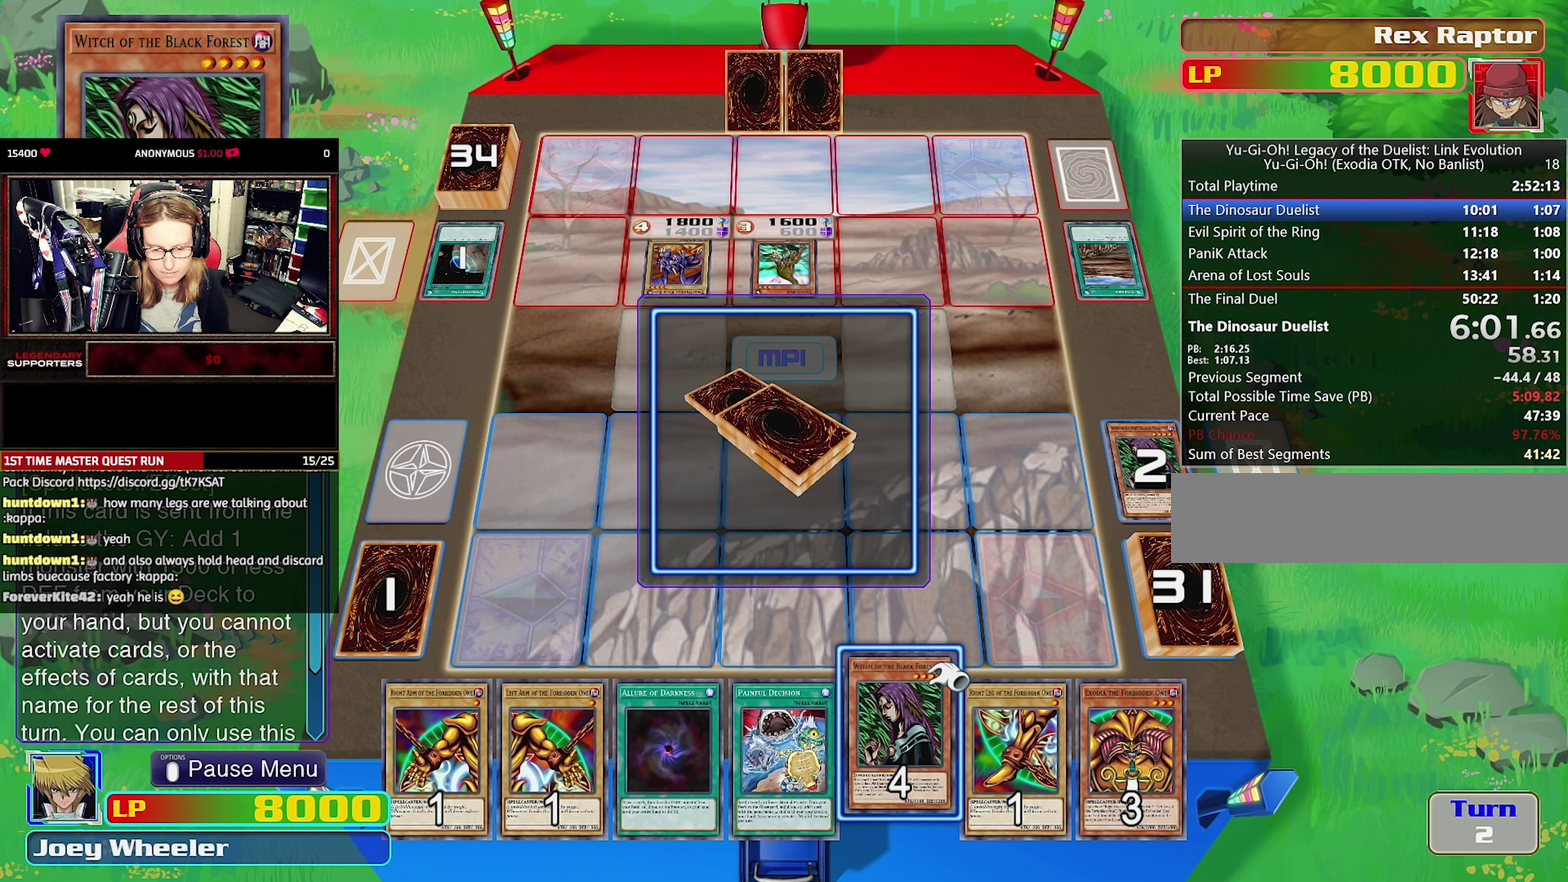
{"buttons": [], "events": [[17, "DPAD_LEFT", "down"], [117, "DPAD_LEFT", "up"]]}
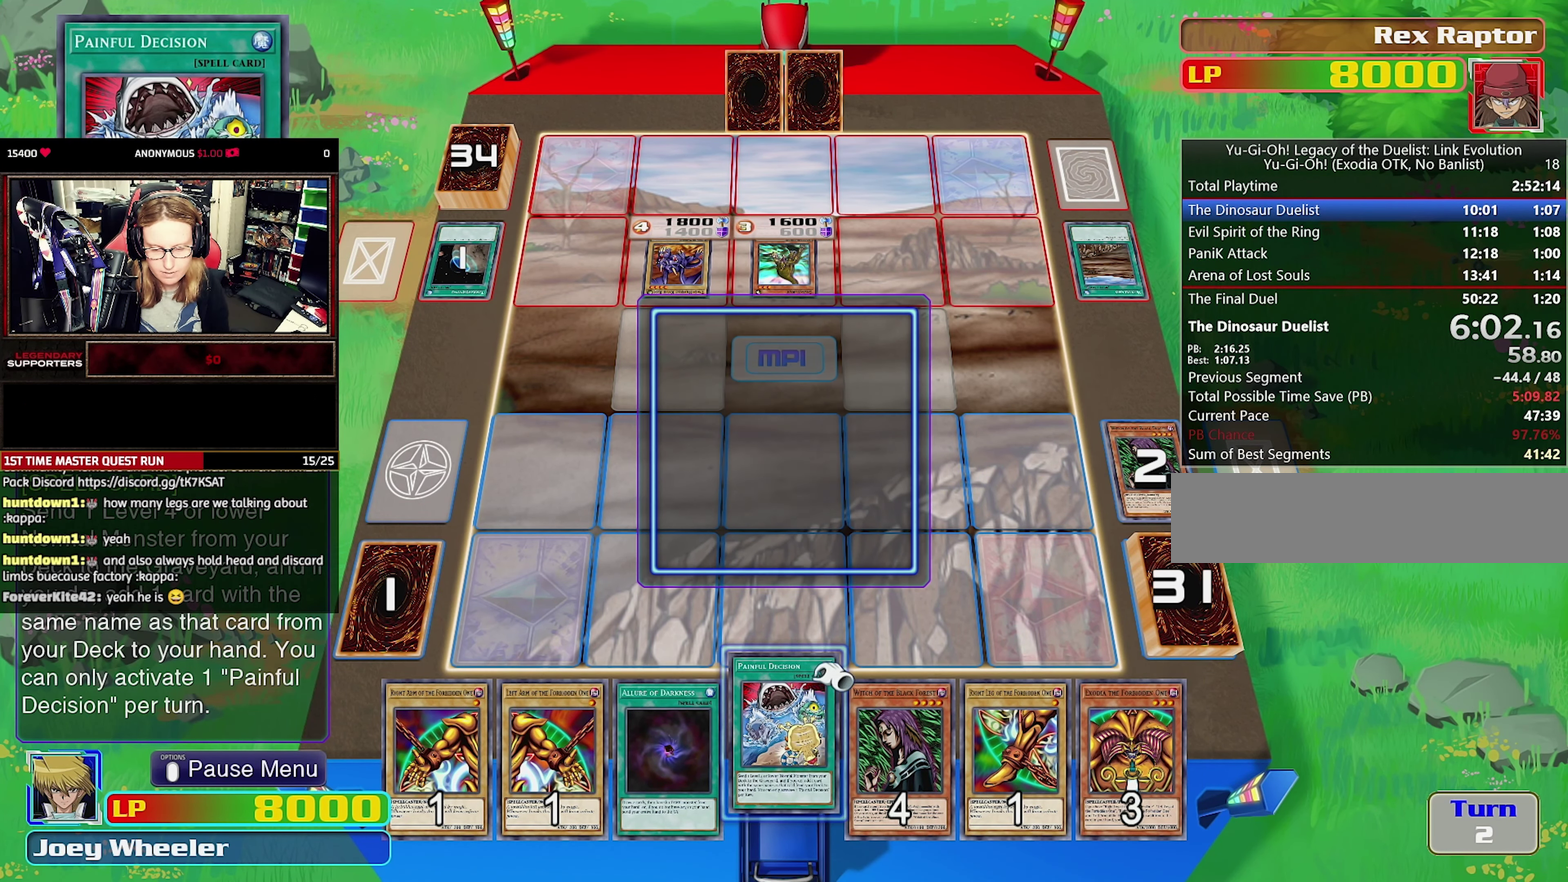
{"buttons": [], "events": []}
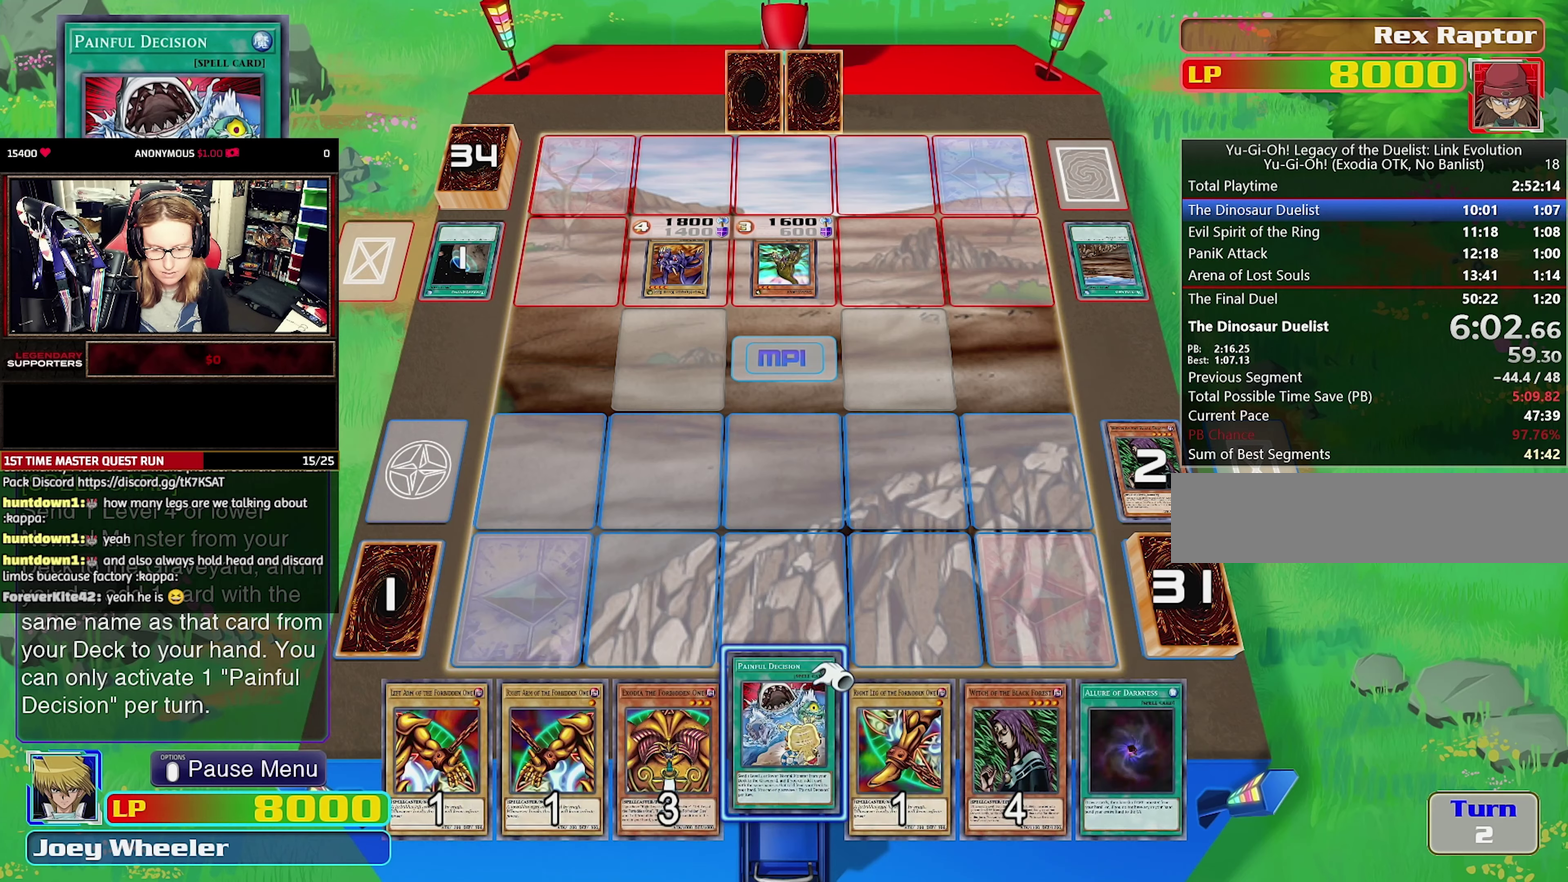
{"buttons": [], "events": []}
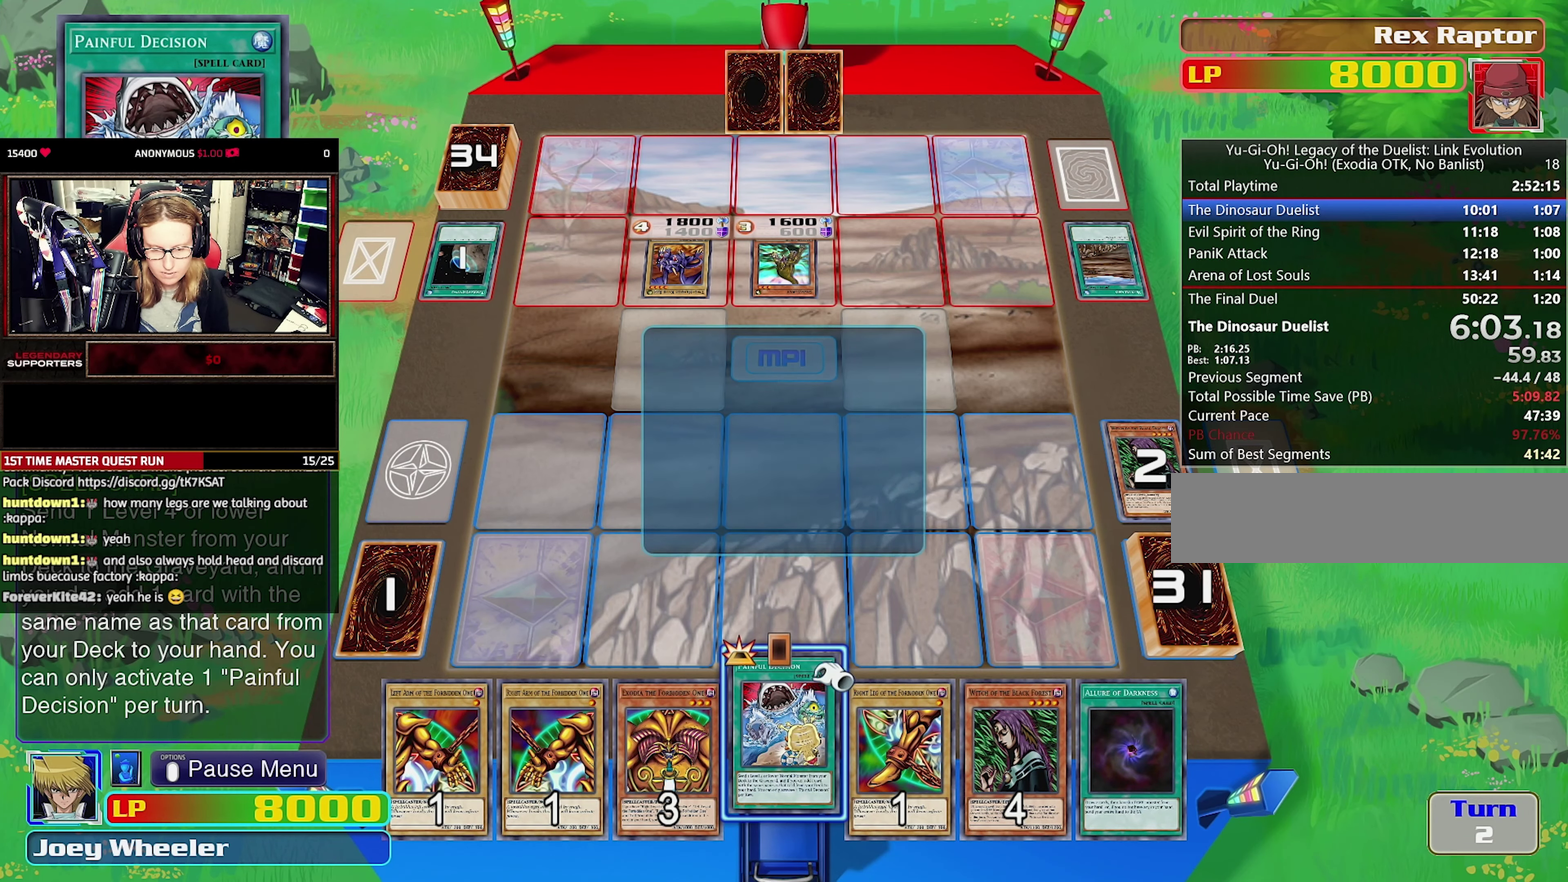
{"buttons": [], "events": []}
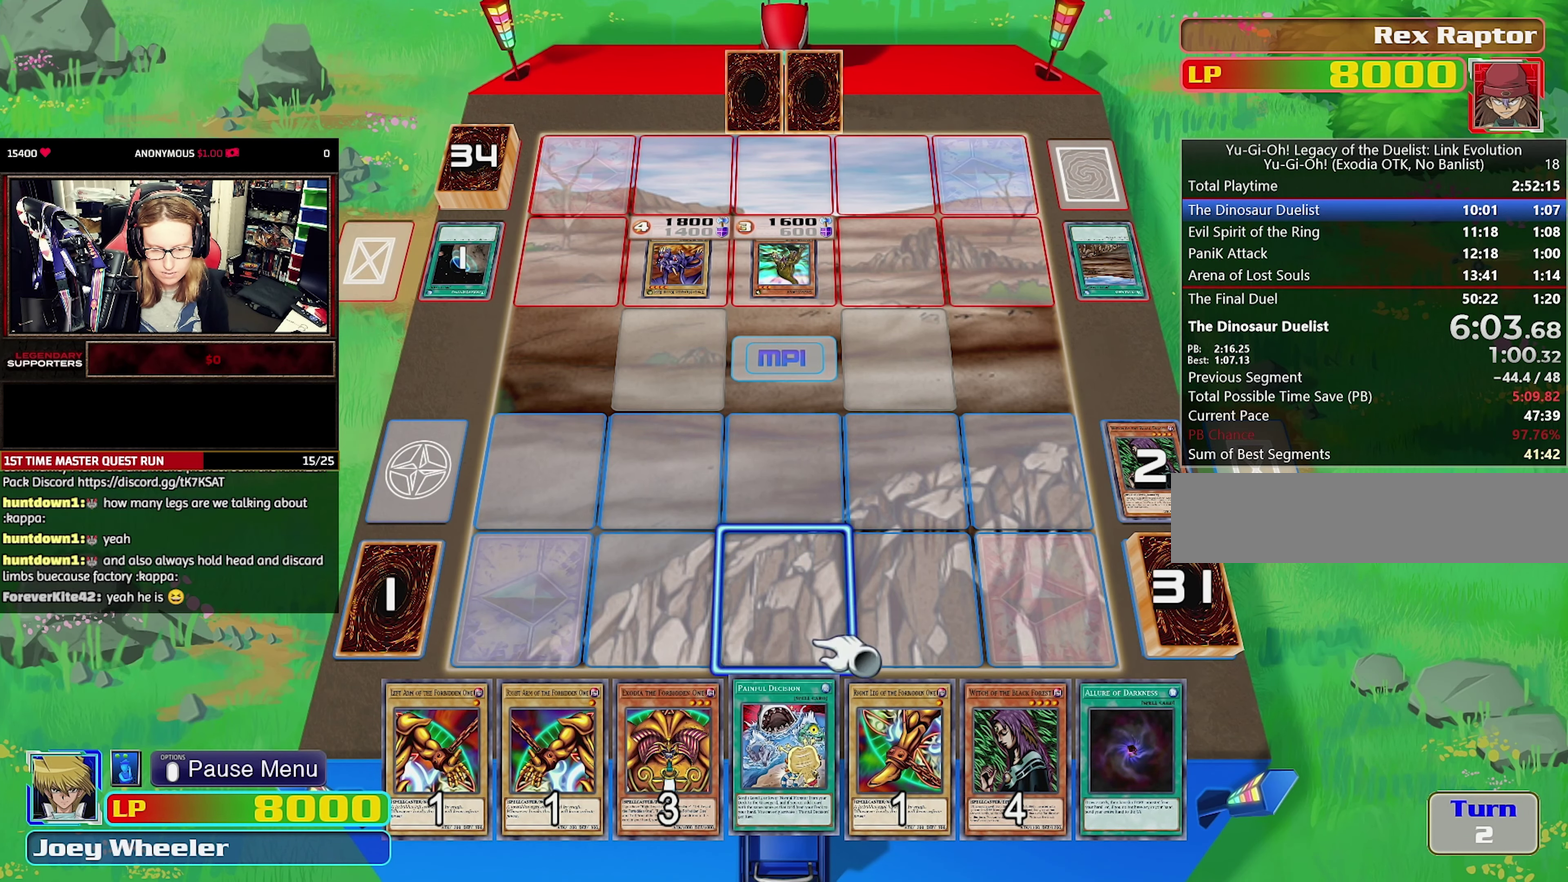
{"buttons": [], "events": []}
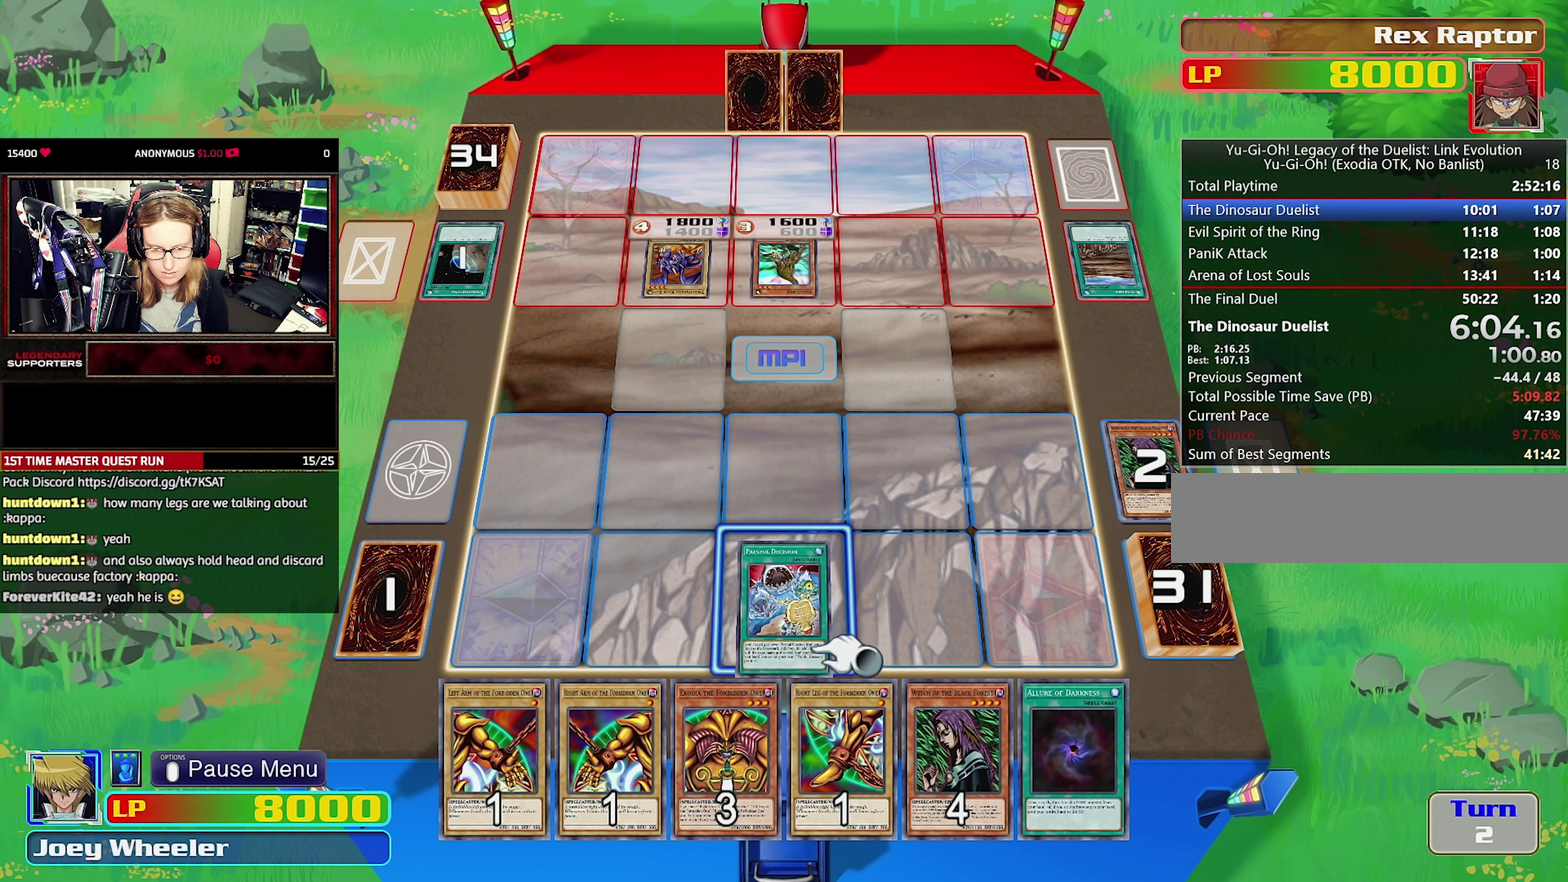
{"buttons": [], "events": []}
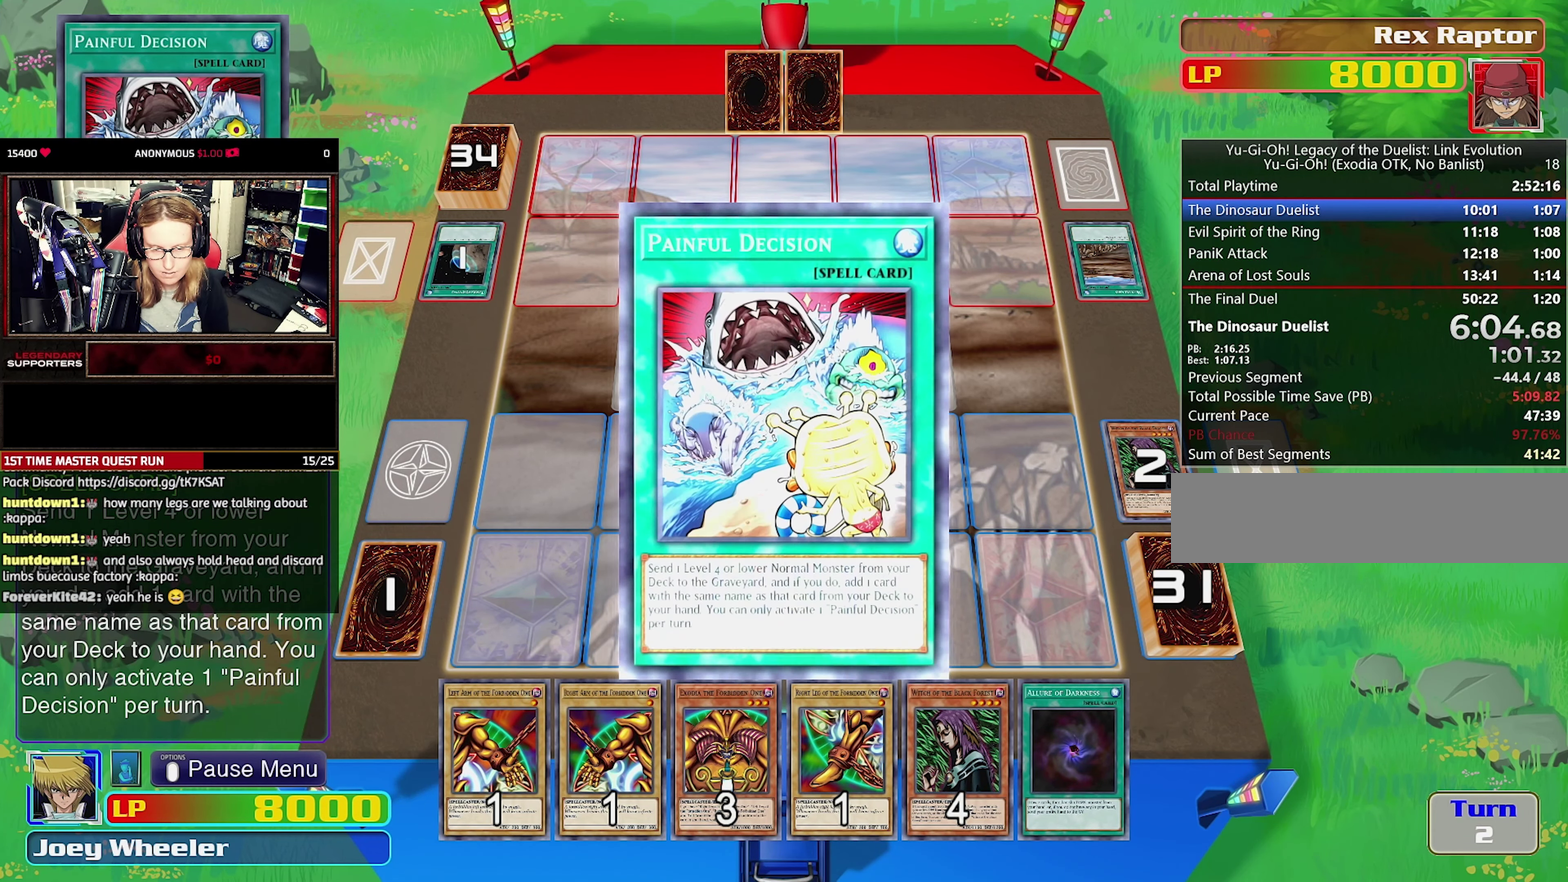
{"buttons": [], "events": []}
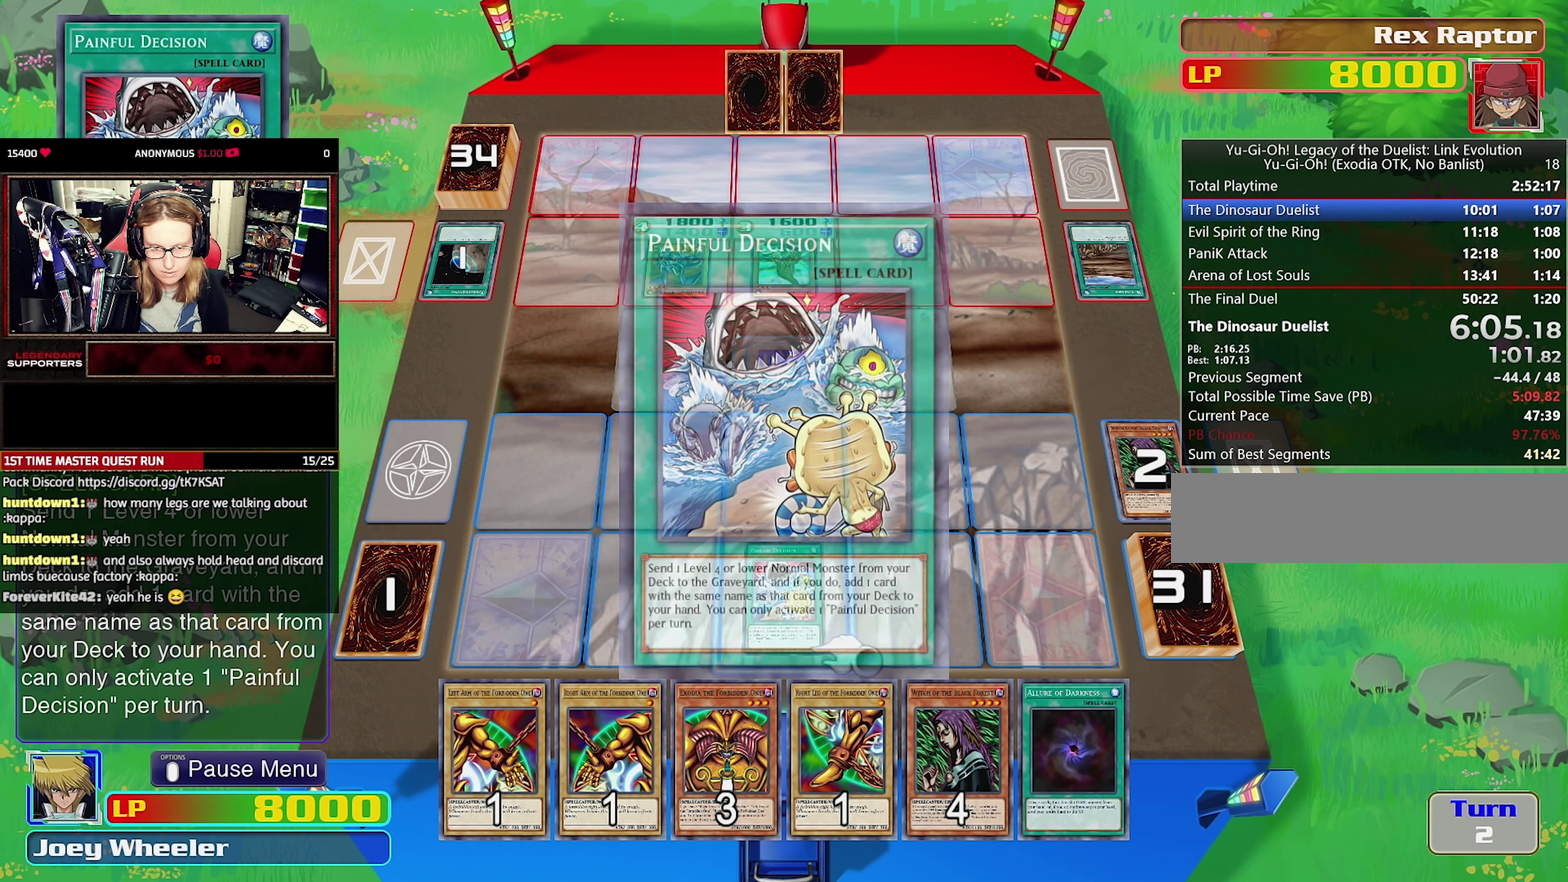
{"buttons": [], "events": []}
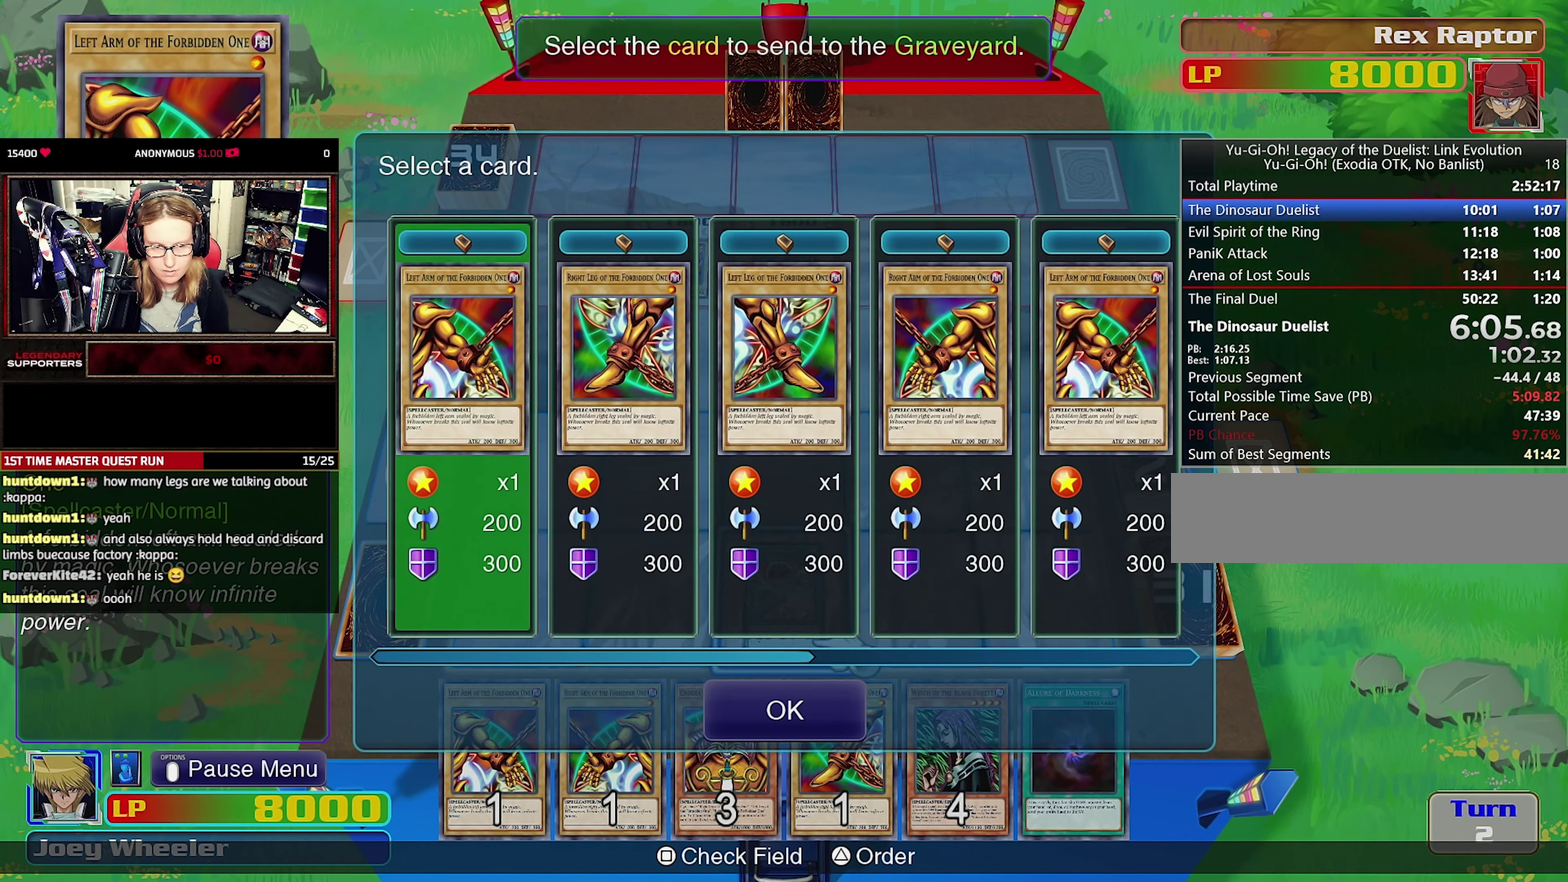
{"buttons": ["DPAD_RIGHT"], "events": [[217, "DPAD_RIGHT", "down"], [317, "DPAD_RIGHT", "up"], [417, "DPAD_RIGHT", "down"]]}
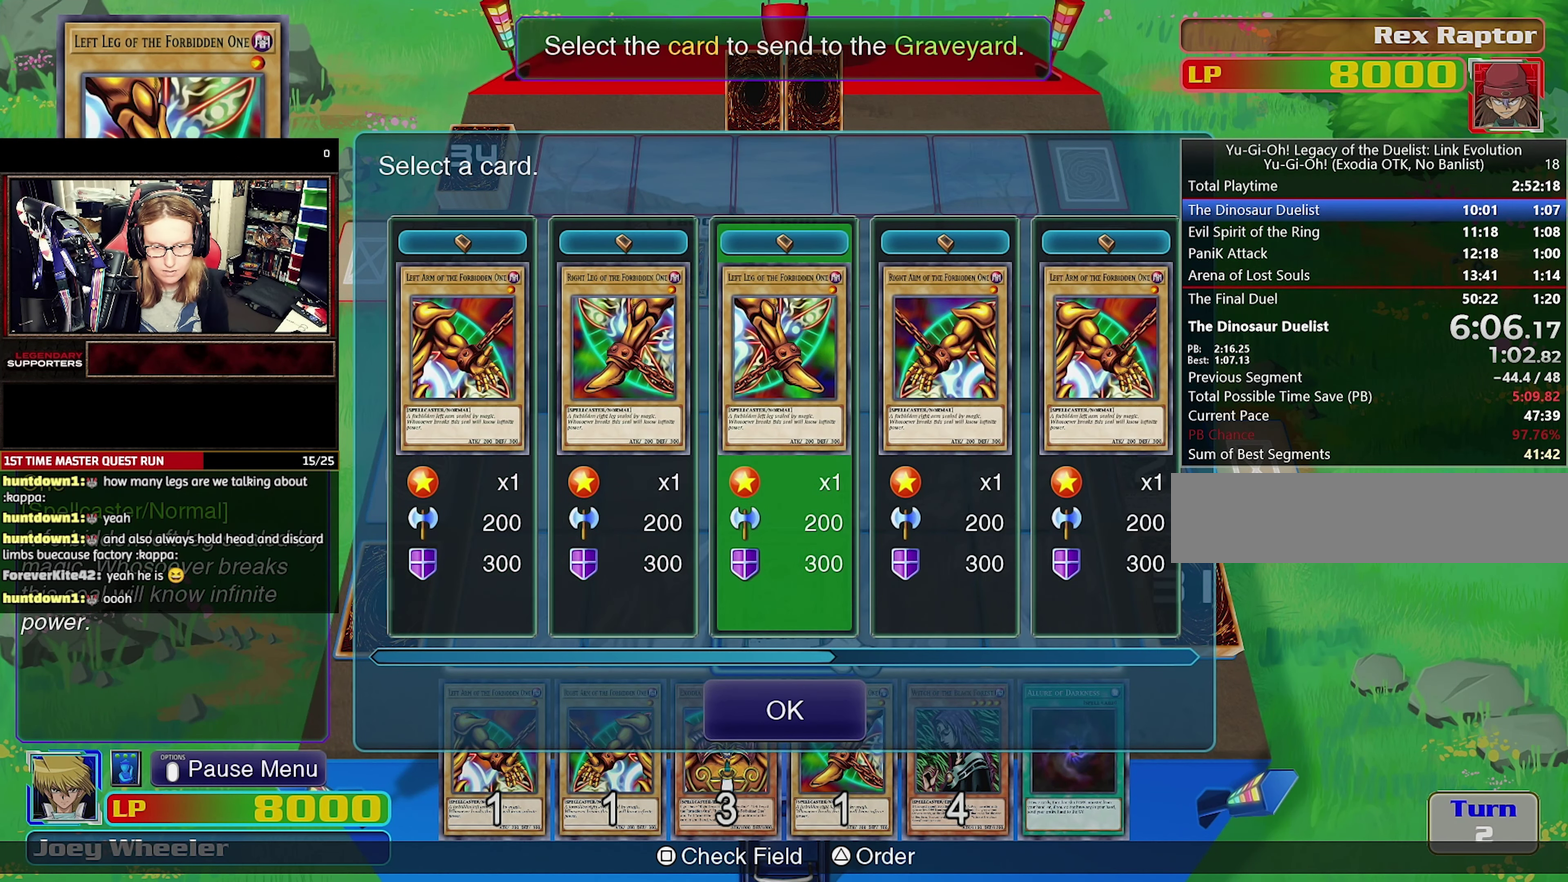
{"buttons": [], "events": [[17, "DPAD_RIGHT", "up"]]}
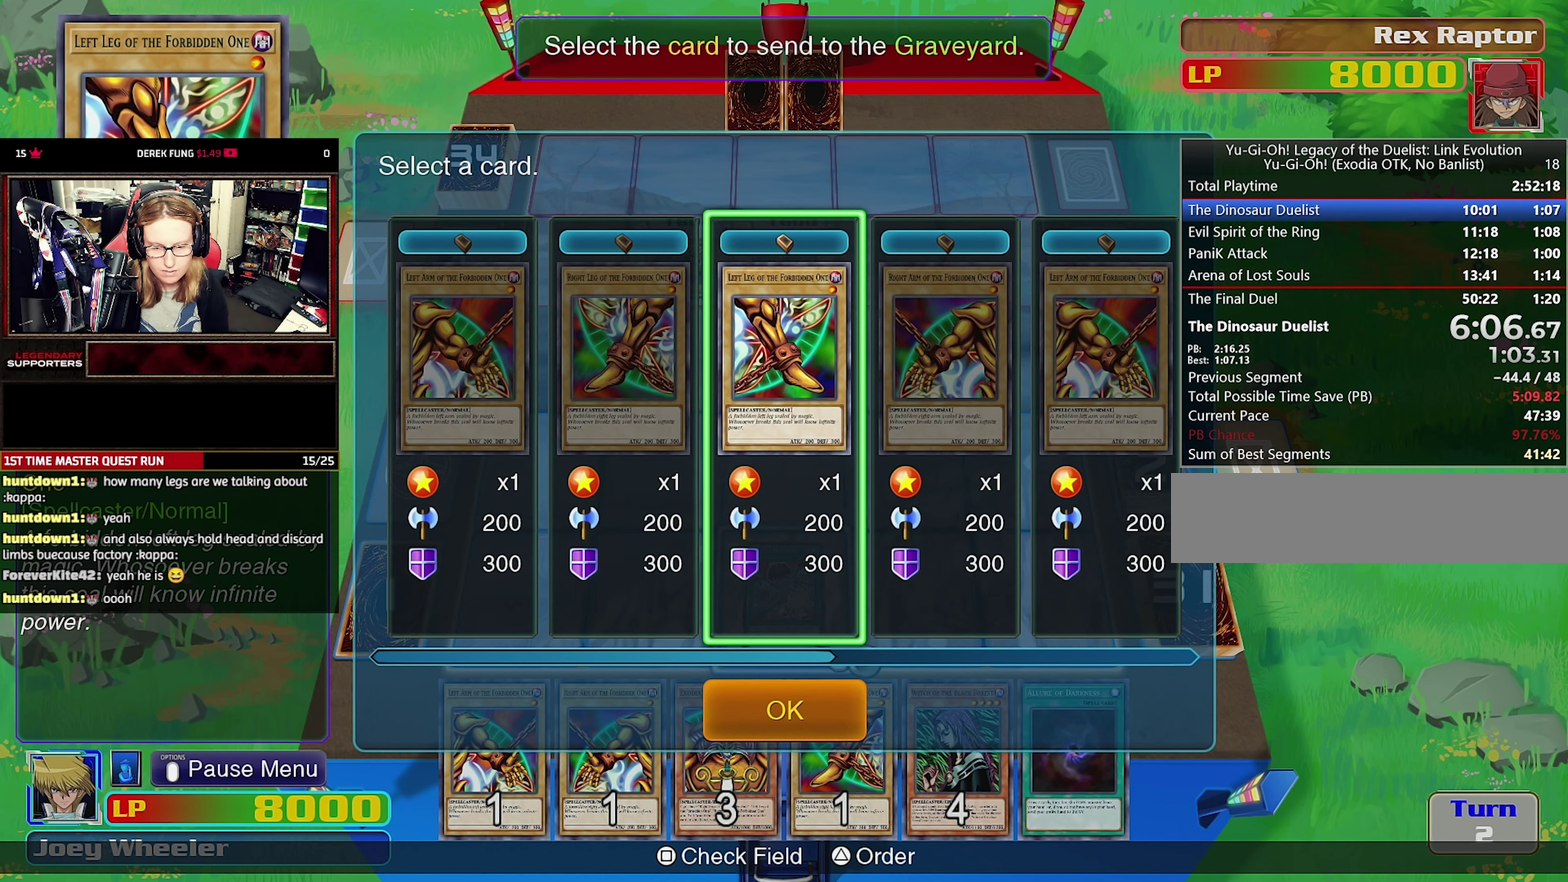
{"buttons": [], "events": []}
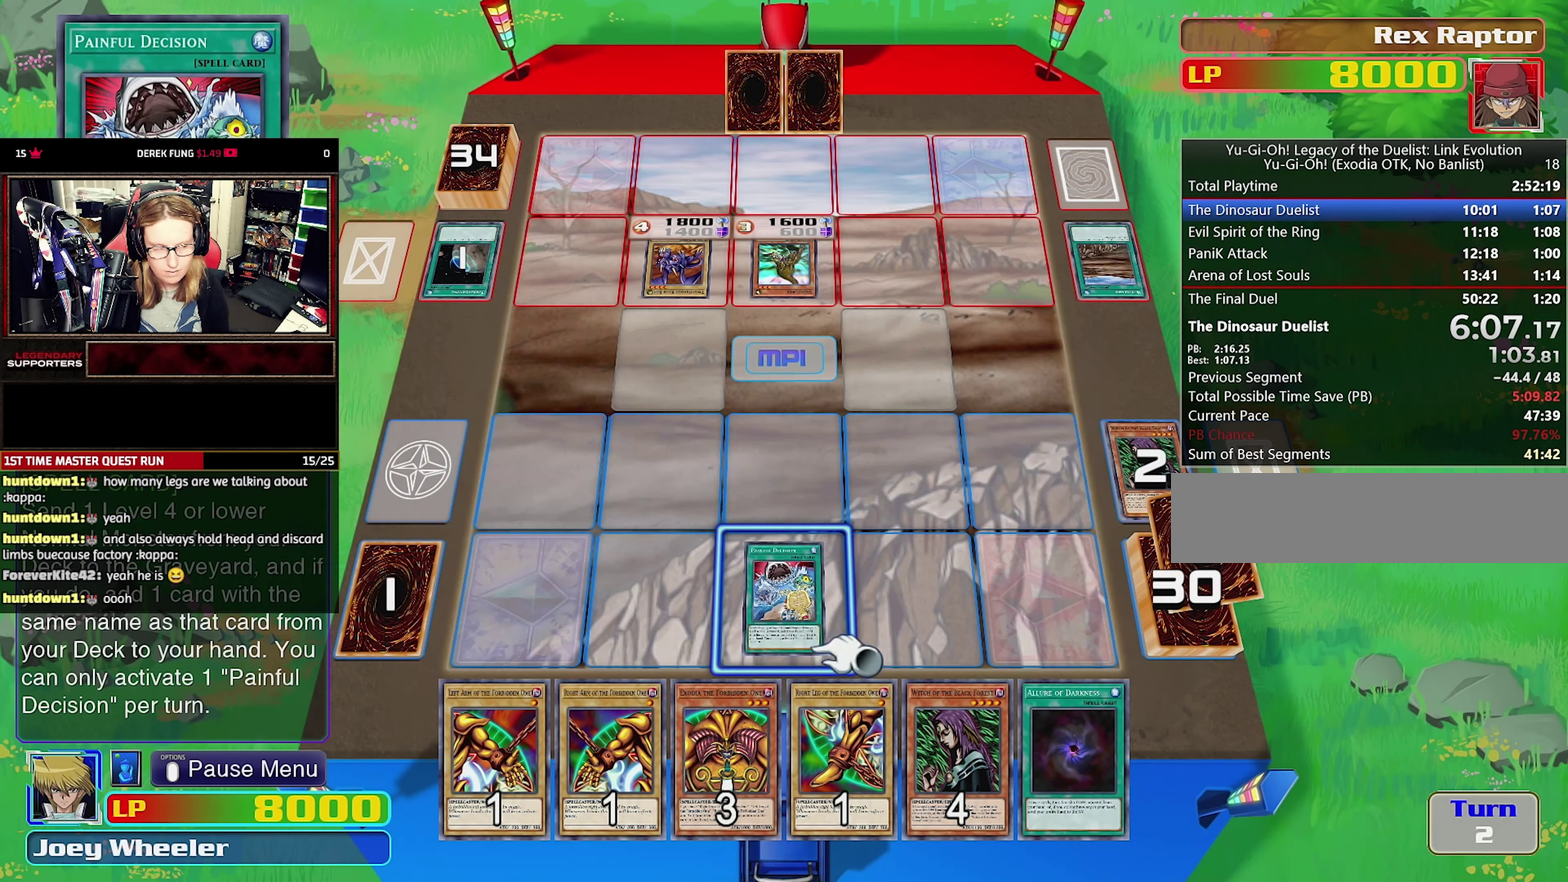
{"buttons": [], "events": []}
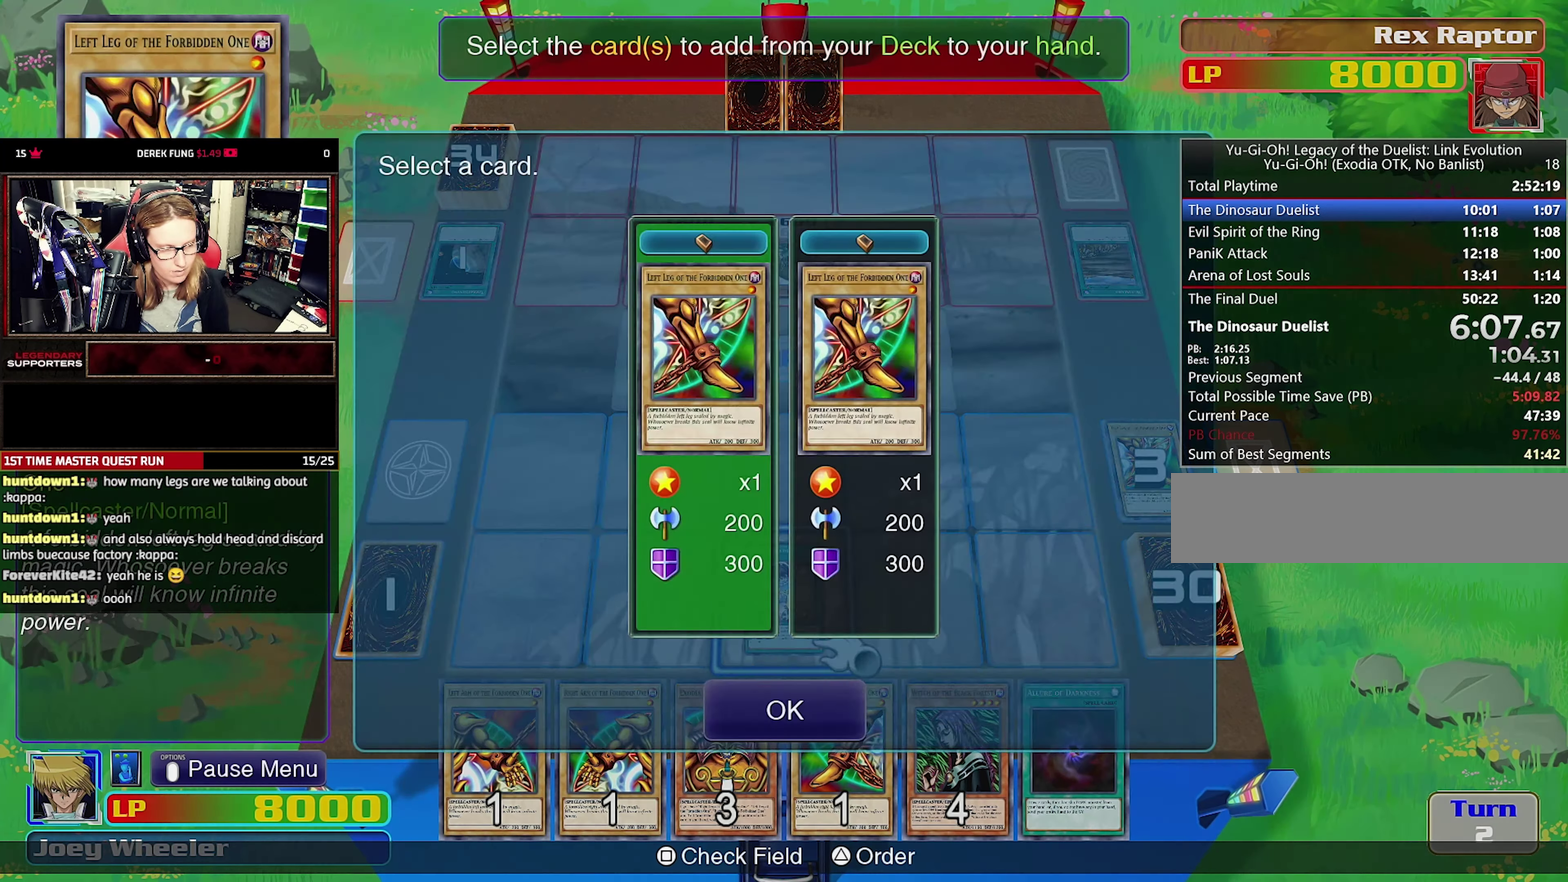
{"buttons": [], "events": []}
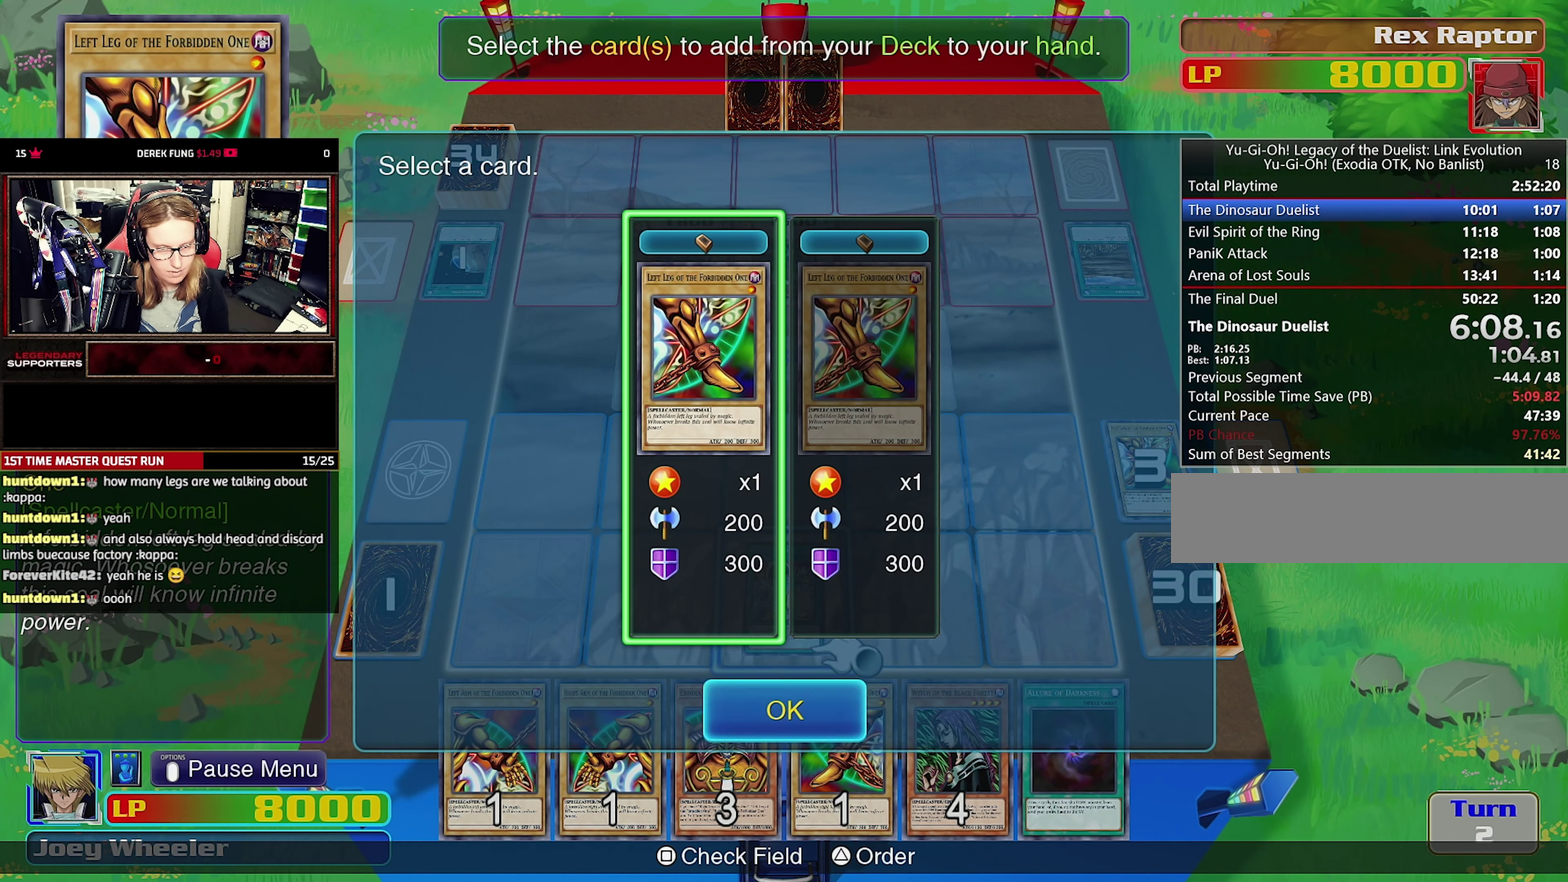
{"buttons": [], "events": []}